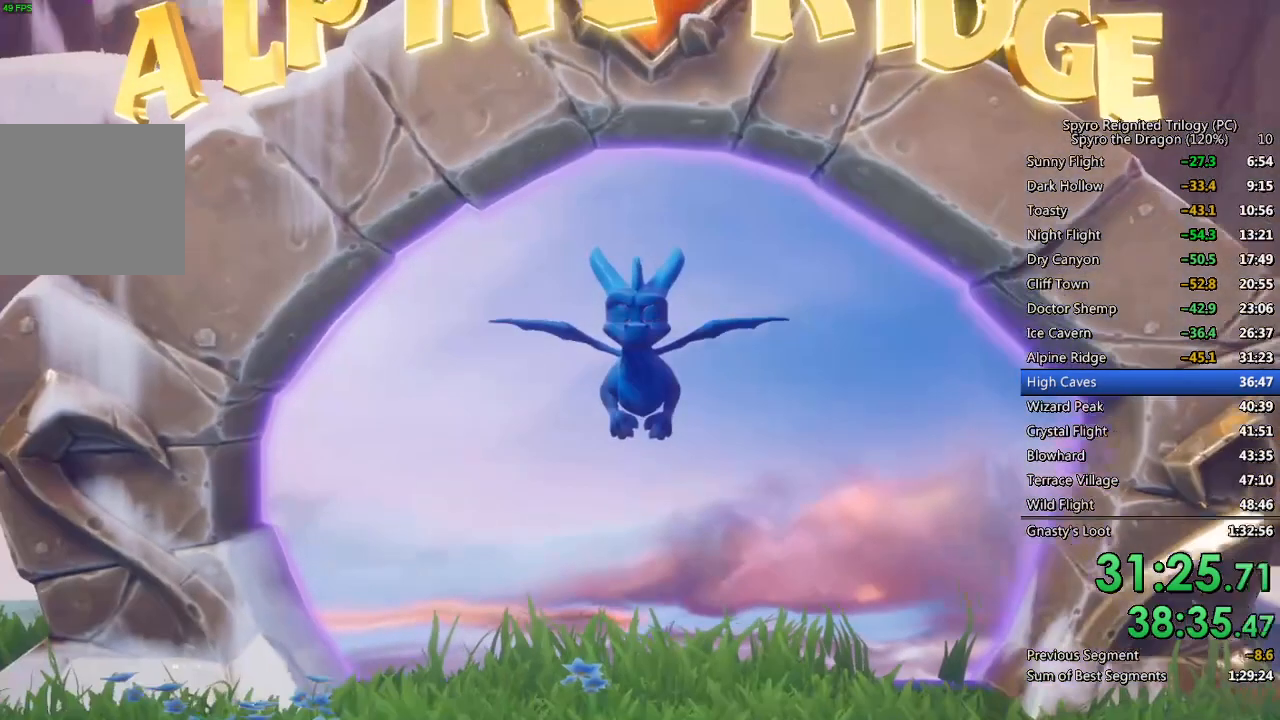
Gameplay with a controller (PlayStation layout); each line is a JSON object with the inputs held at the frame after it. "events" lists button and stick changes between this image and that frame as [ms after this image, input, new state], when the widget could be followed in between.
{"buttons": ["SQUARE"], "left_stick": "center", "right_stick": "center", "events": [[367, "SQUARE", "down"]]}
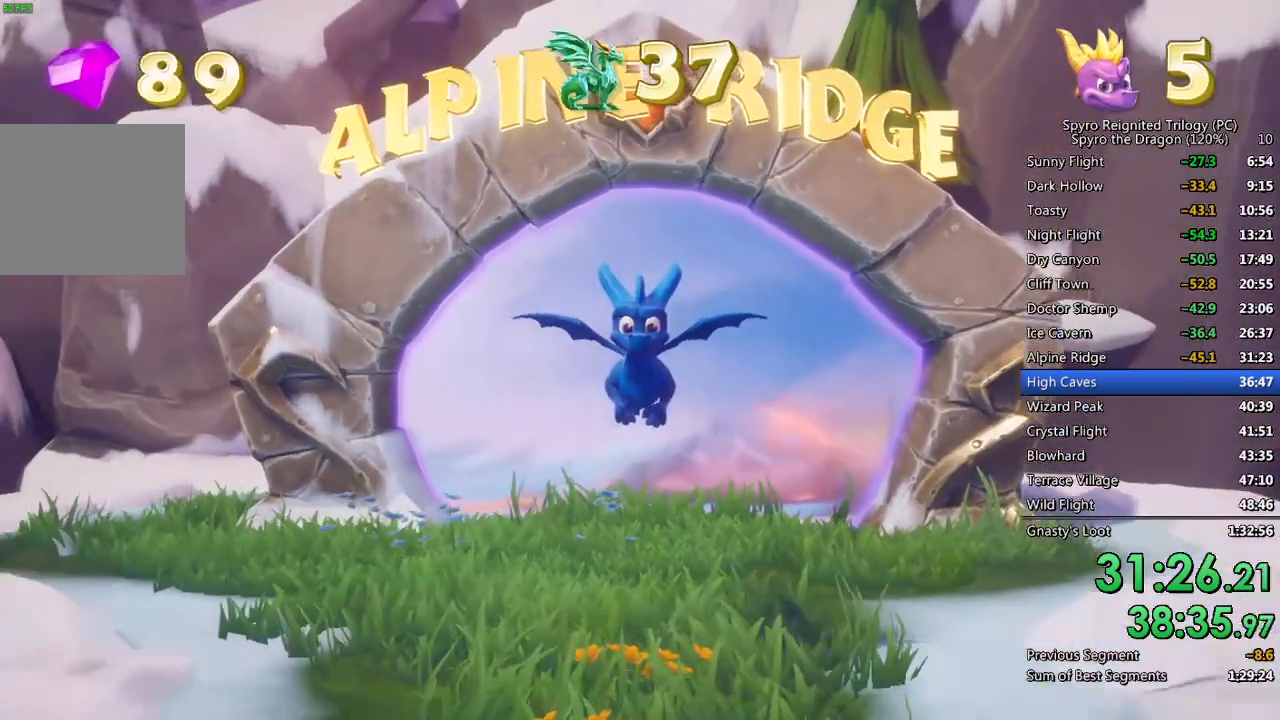
{"buttons": ["SQUARE"], "left_stick": "center", "right_stick": "center", "events": []}
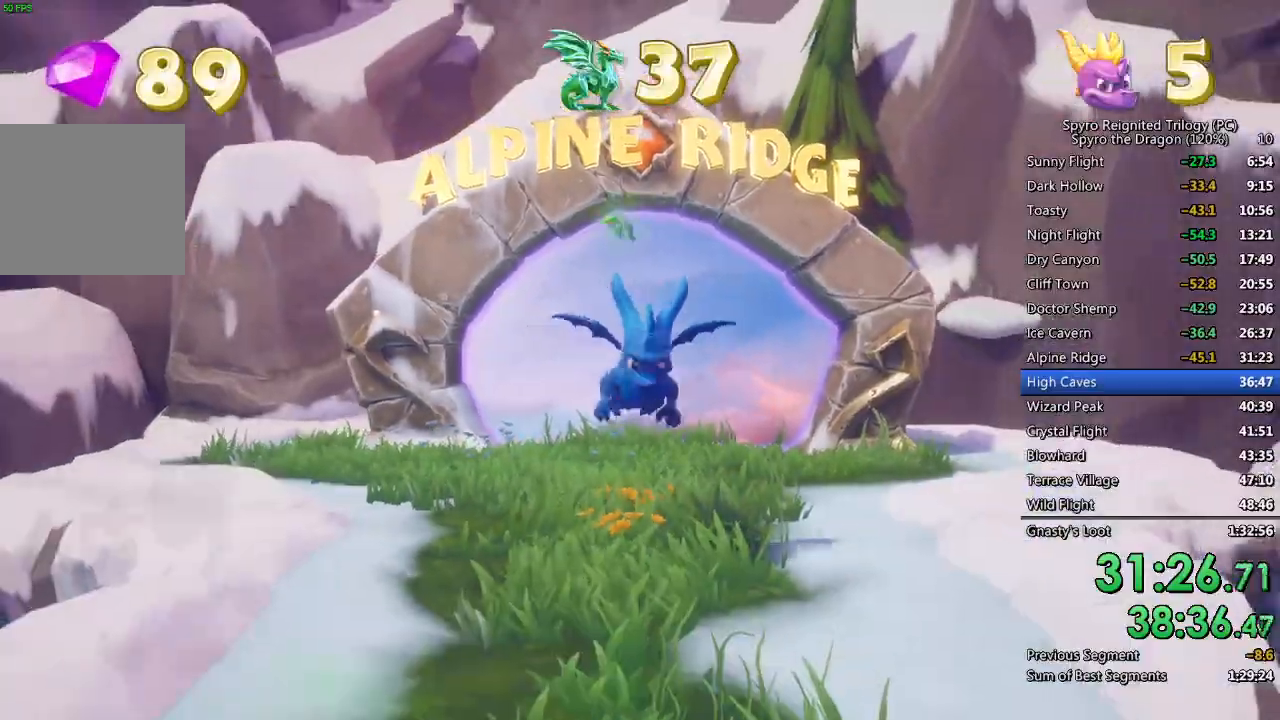
{"buttons": ["SQUARE"], "left_stick": "center", "right_stick": "center", "events": []}
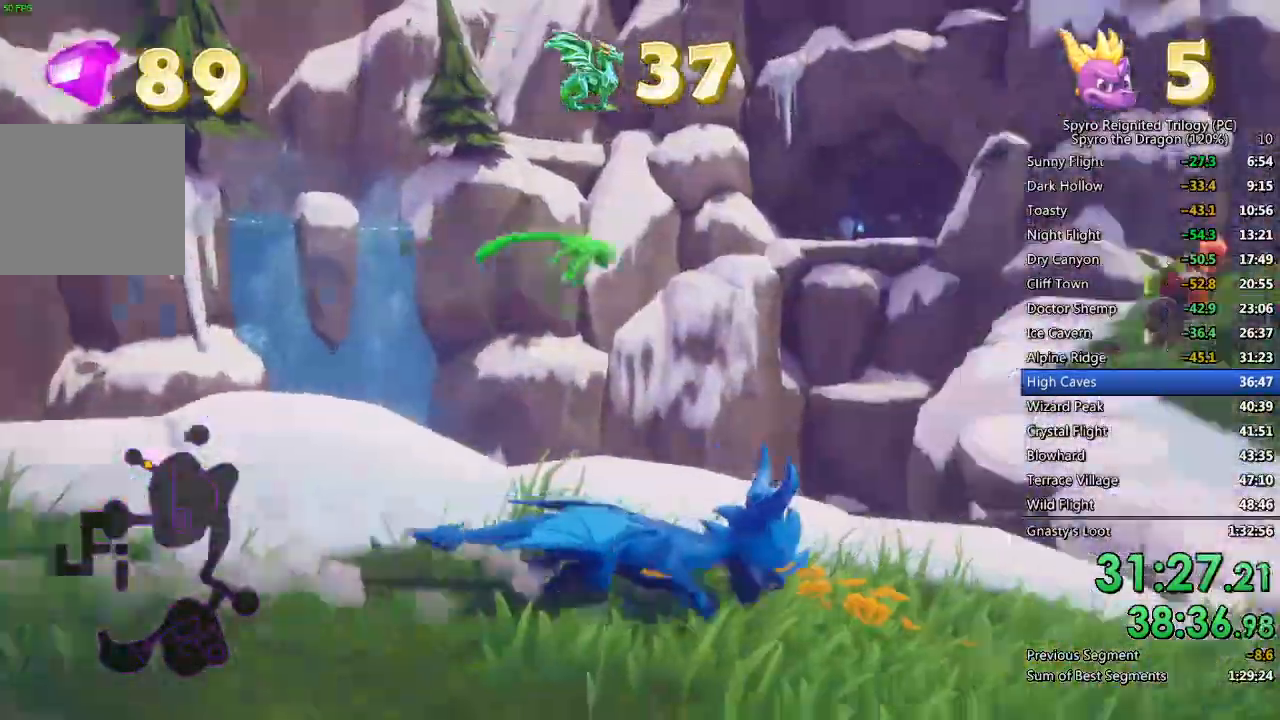
{"buttons": ["SQUARE"], "left_stick": "left", "right_stick": "center", "events": [[350, "left_stick", "left"]]}
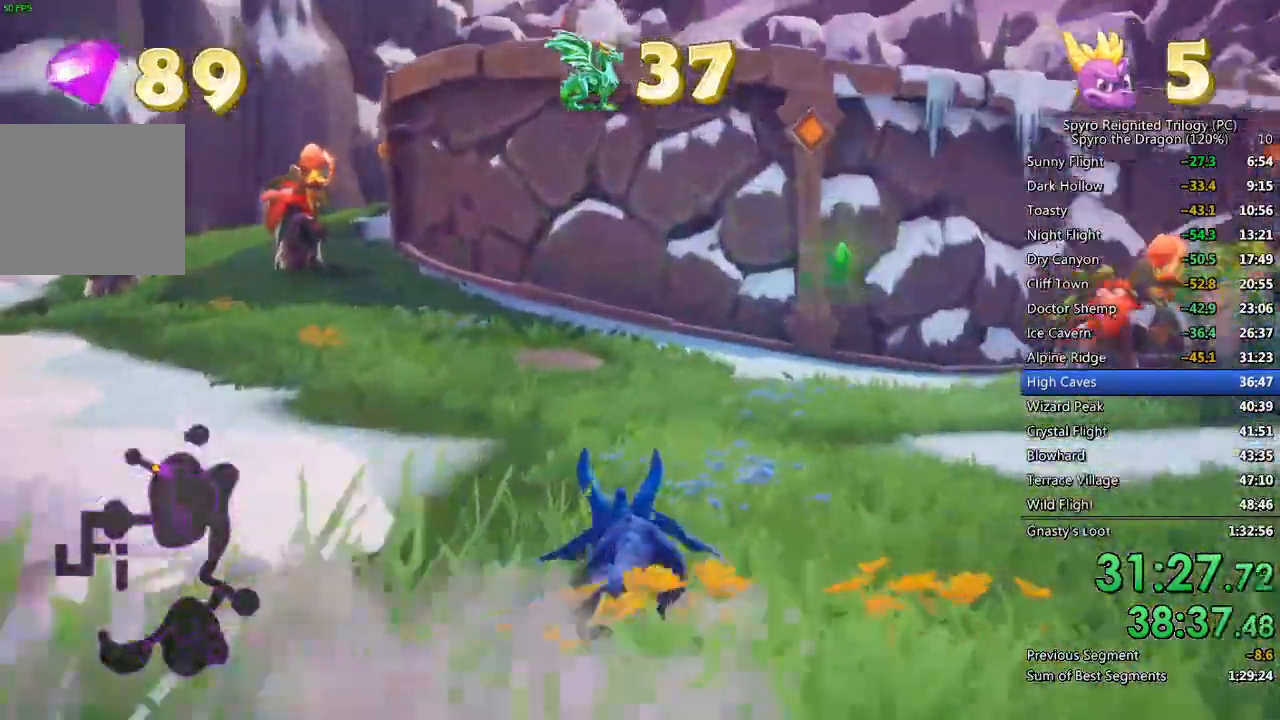
{"buttons": ["SQUARE"], "left_stick": "center", "right_stick": "center", "events": [[150, "left_stick", "center"], [383, "left_stick", "left"], [483, "left_stick", "center"]]}
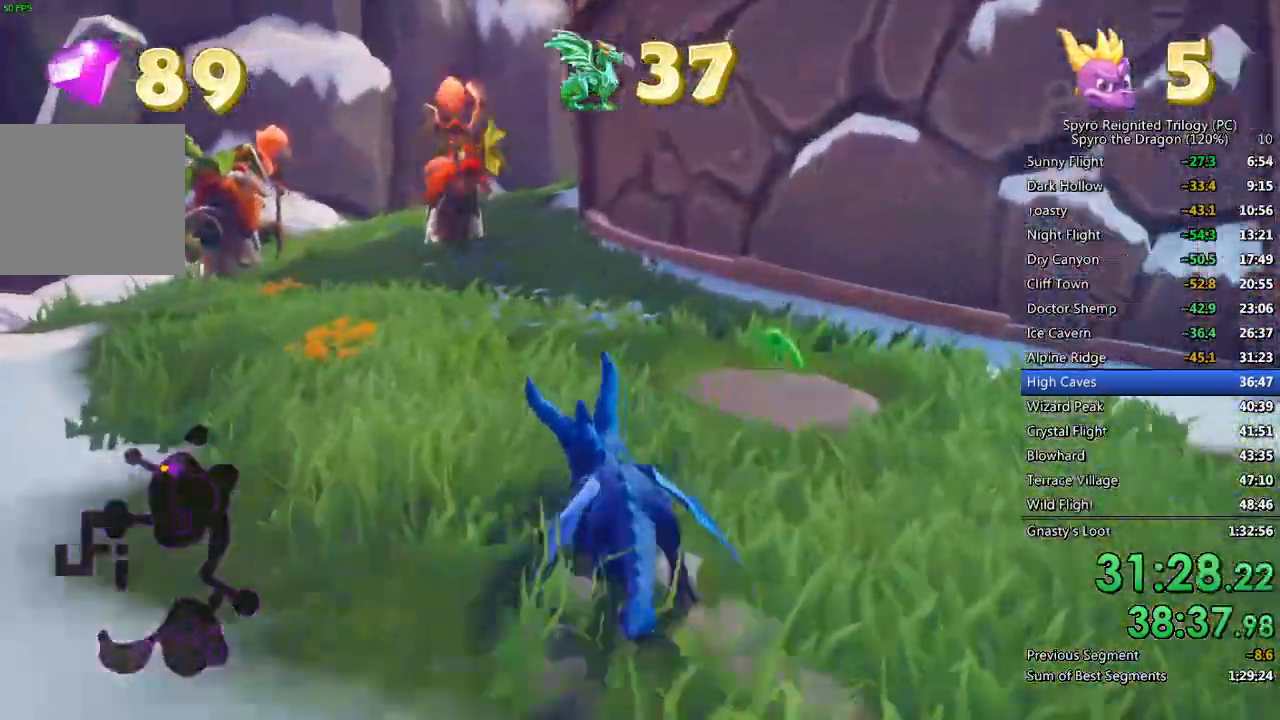
{"buttons": ["SQUARE"], "left_stick": "left", "right_stick": "center", "events": [[383, "left_stick", "left"]]}
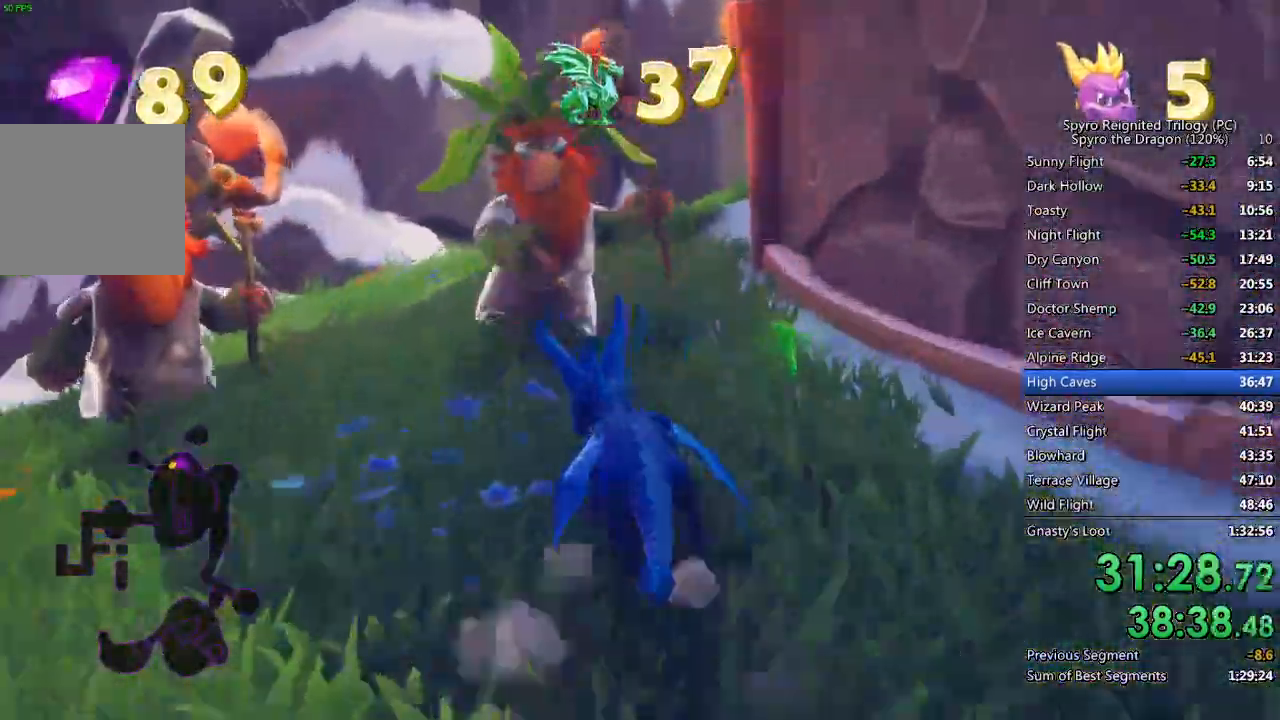
{"buttons": [], "left_stick": "up-right", "right_stick": "right", "events": [[83, "SQUARE", "up"], [183, "SQUARE", "down"], [450, "left_stick", "up-right"], [467, "SQUARE", "up"], [467, "right_stick", "right"]]}
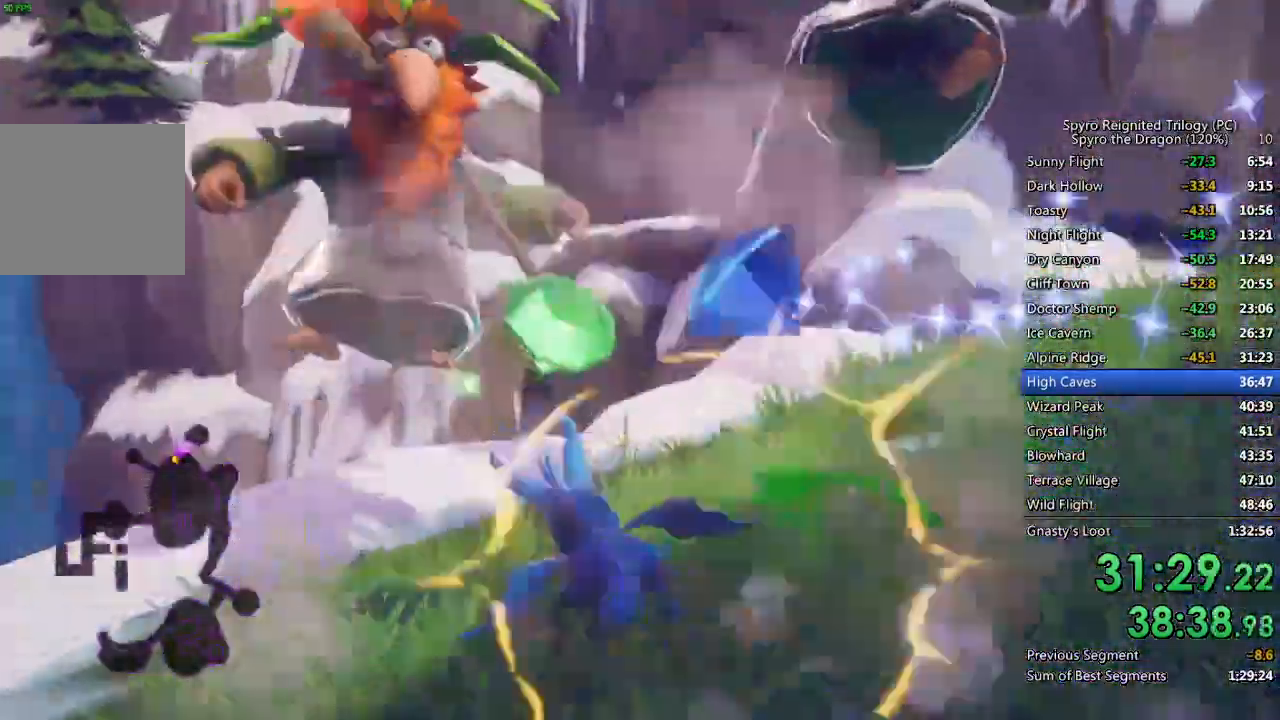
{"buttons": ["SQUARE"], "left_stick": "right", "right_stick": "center", "events": [[33, "left_stick", "right"], [233, "SQUARE", "down"], [250, "right_stick", "center"]]}
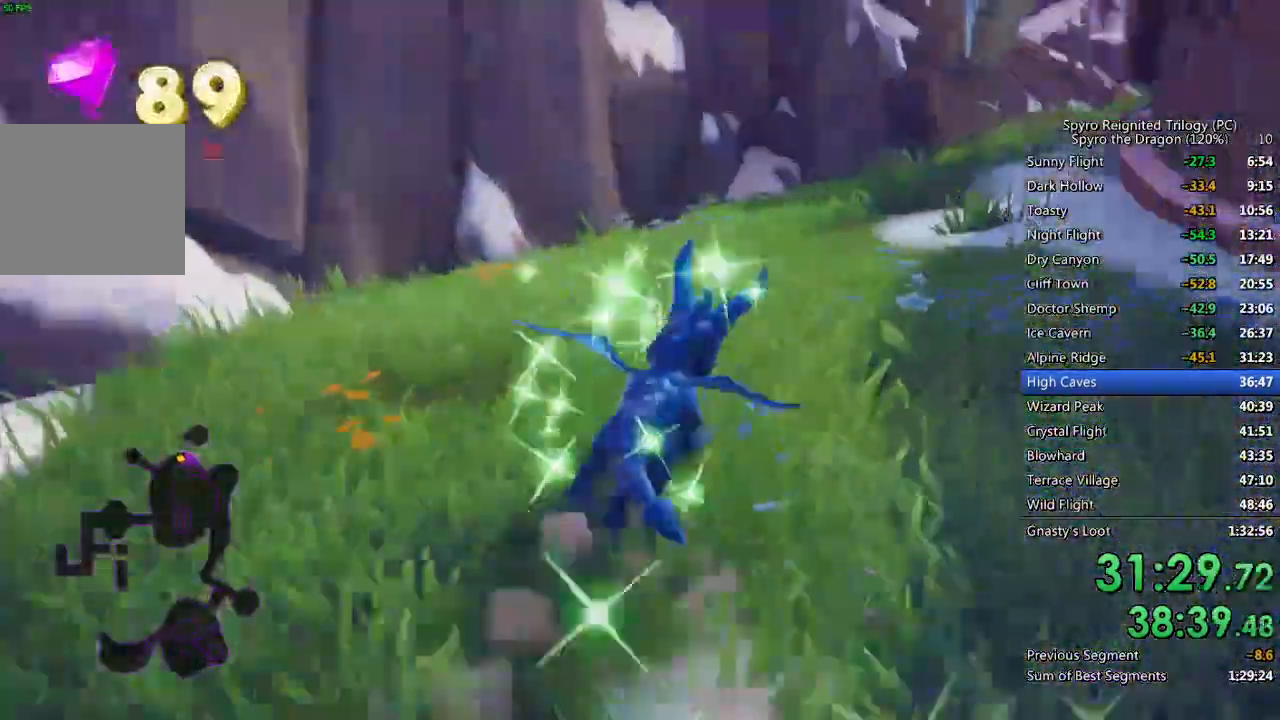
{"buttons": ["SQUARE"], "left_stick": "center", "right_stick": "center", "events": [[17, "left_stick", "center"], [250, "left_stick", "right"], [417, "left_stick", "center"]]}
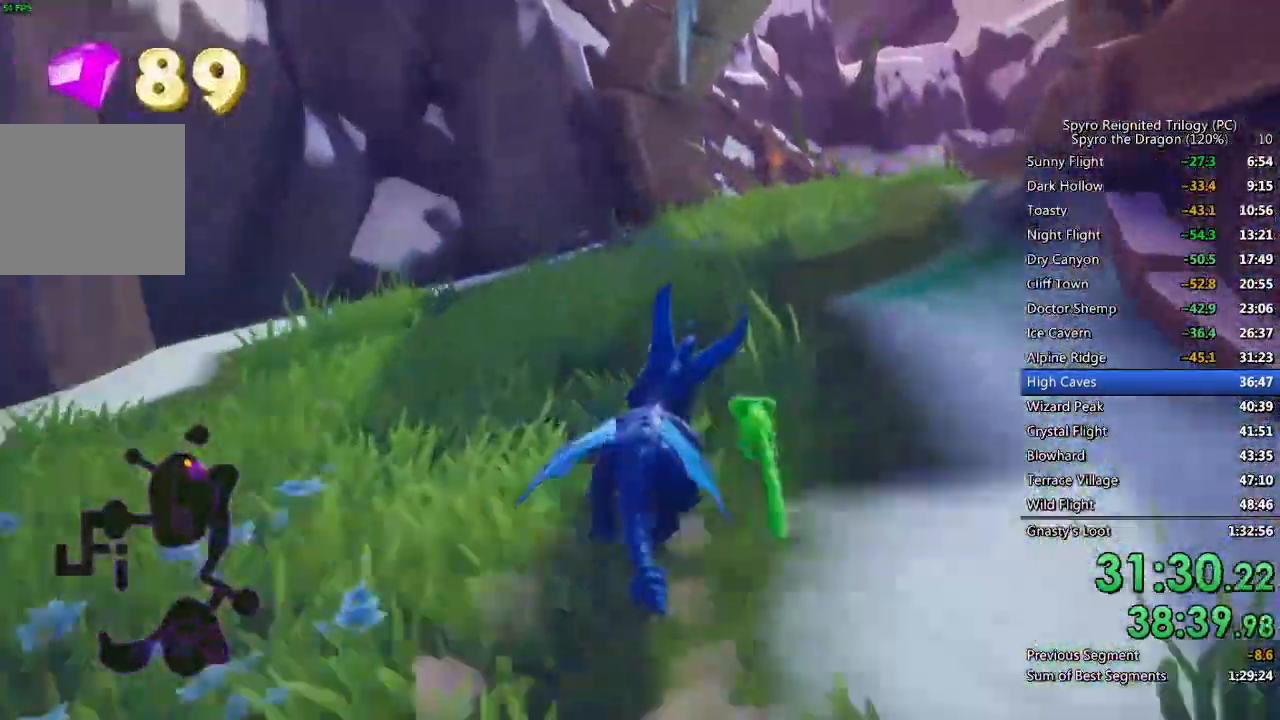
{"buttons": ["SQUARE"], "left_stick": "center", "right_stick": "center", "events": [[83, "left_stick", "up-right"], [200, "left_stick", "center"]]}
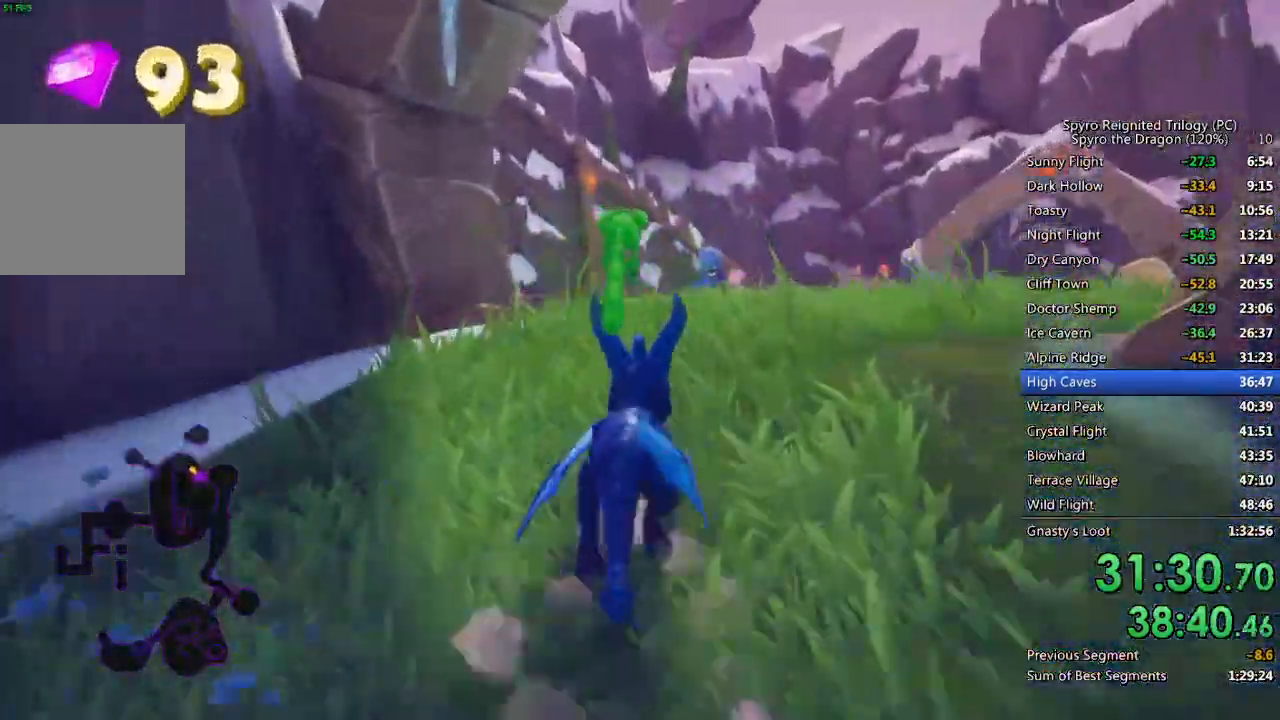
{"buttons": ["SQUARE"], "left_stick": "center", "right_stick": "center", "events": [[383, "left_stick", "up-right"], [450, "left_stick", "center"]]}
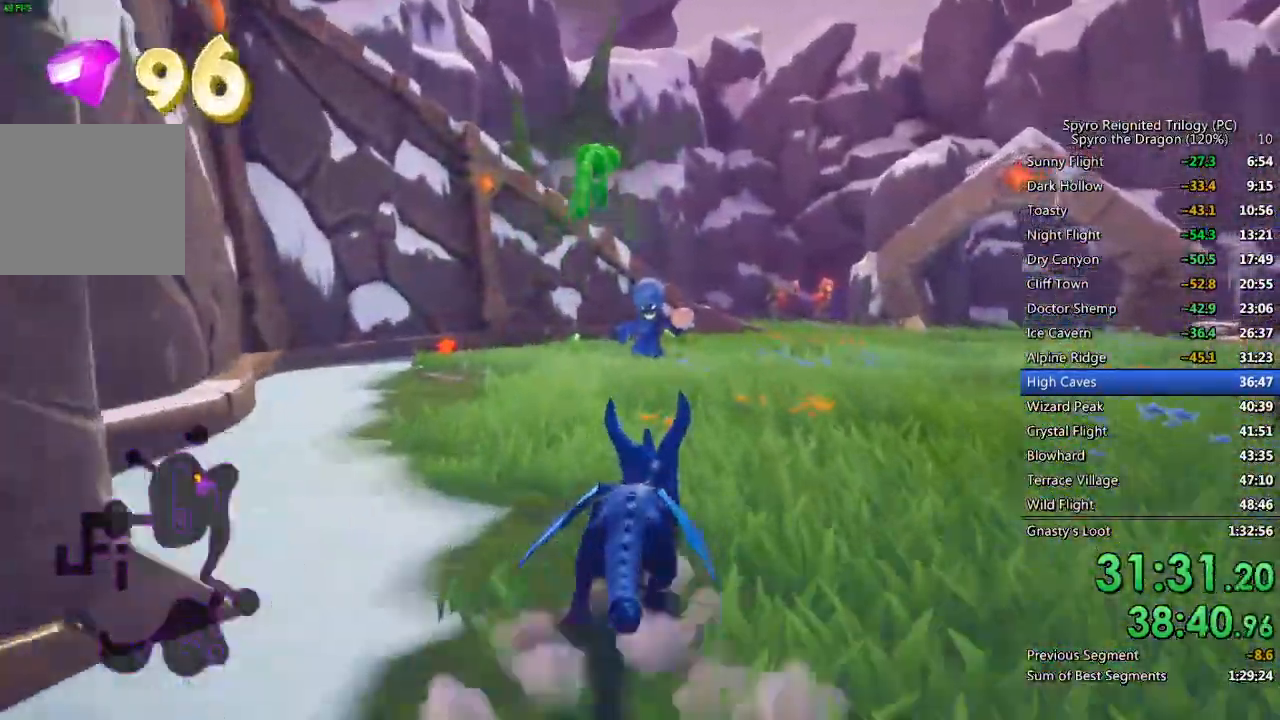
{"buttons": ["SQUARE"], "left_stick": "center", "right_stick": "center", "events": []}
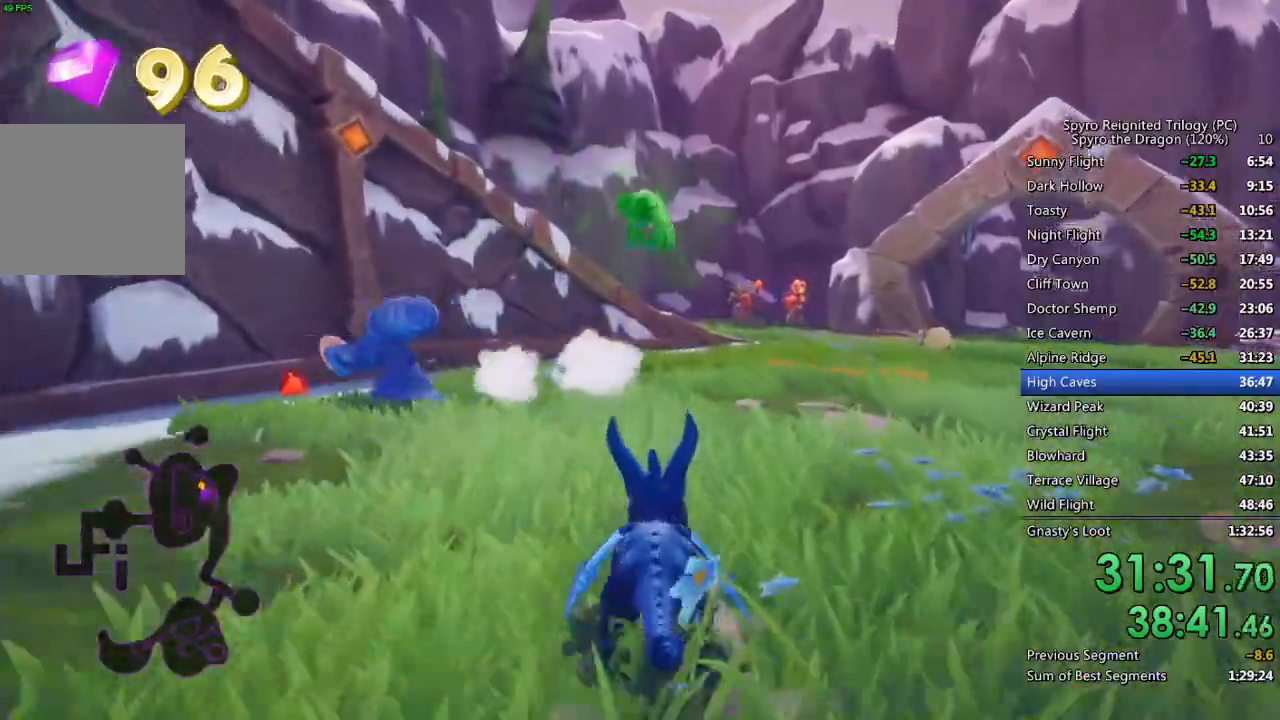
{"buttons": ["CROSS", "SQUARE"], "left_stick": "up-right", "right_stick": "center", "events": [[83, "left_stick", "right"], [217, "left_stick", "up"], [333, "left_stick", "up-right"], [383, "CROSS", "down"]]}
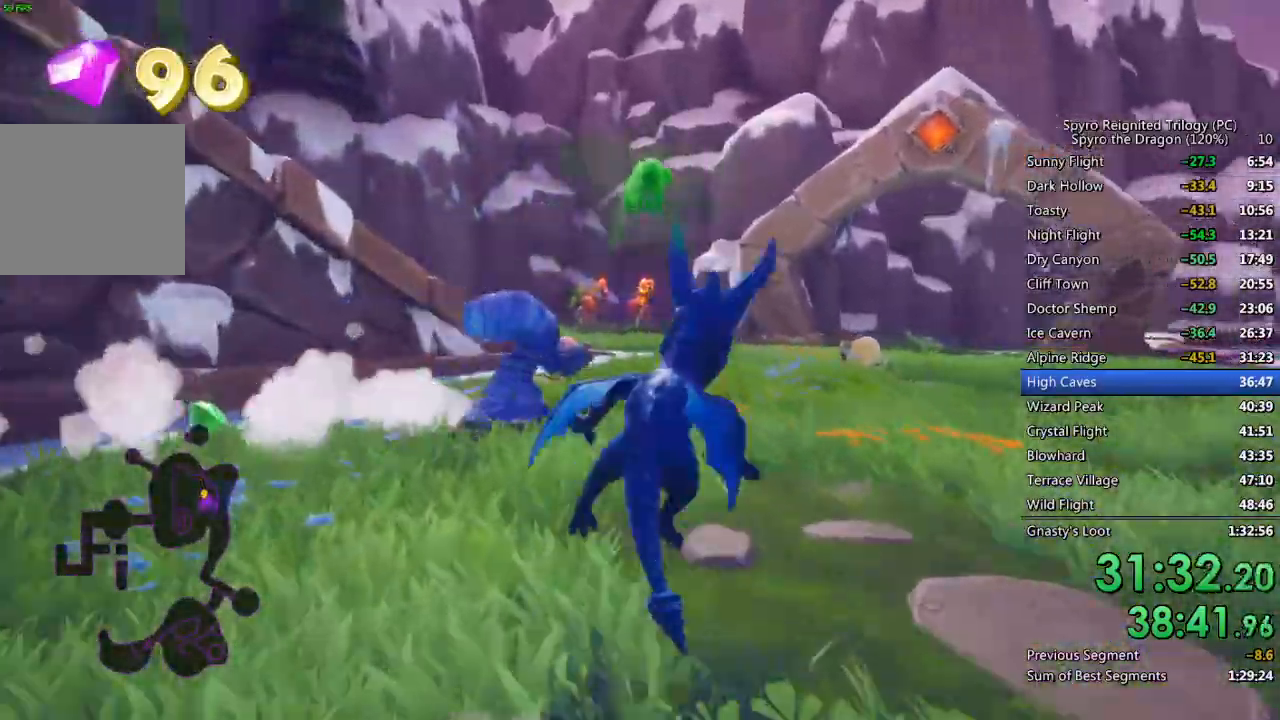
{"buttons": ["SQUARE"], "left_stick": "up-right", "right_stick": "center", "events": [[67, "SQUARE", "up"], [83, "CROSS", "up"], [117, "CIRCLE", "down"], [117, "left_stick", "up"], [183, "CIRCLE", "up"], [217, "SQUARE", "down"], [217, "left_stick", "up-right"]]}
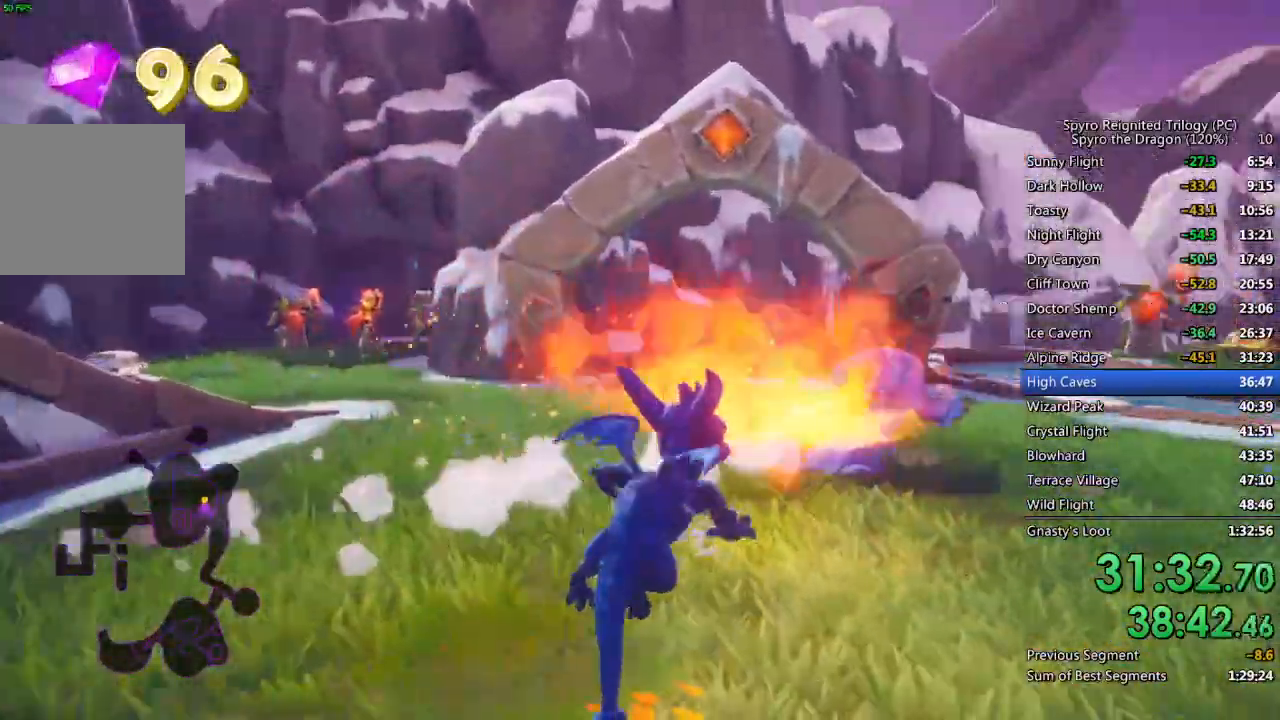
{"buttons": ["SQUARE"], "left_stick": "up-right", "right_stick": "right", "events": [[117, "right_stick", "right"], [300, "SQUARE", "up"], [400, "SQUARE", "down"]]}
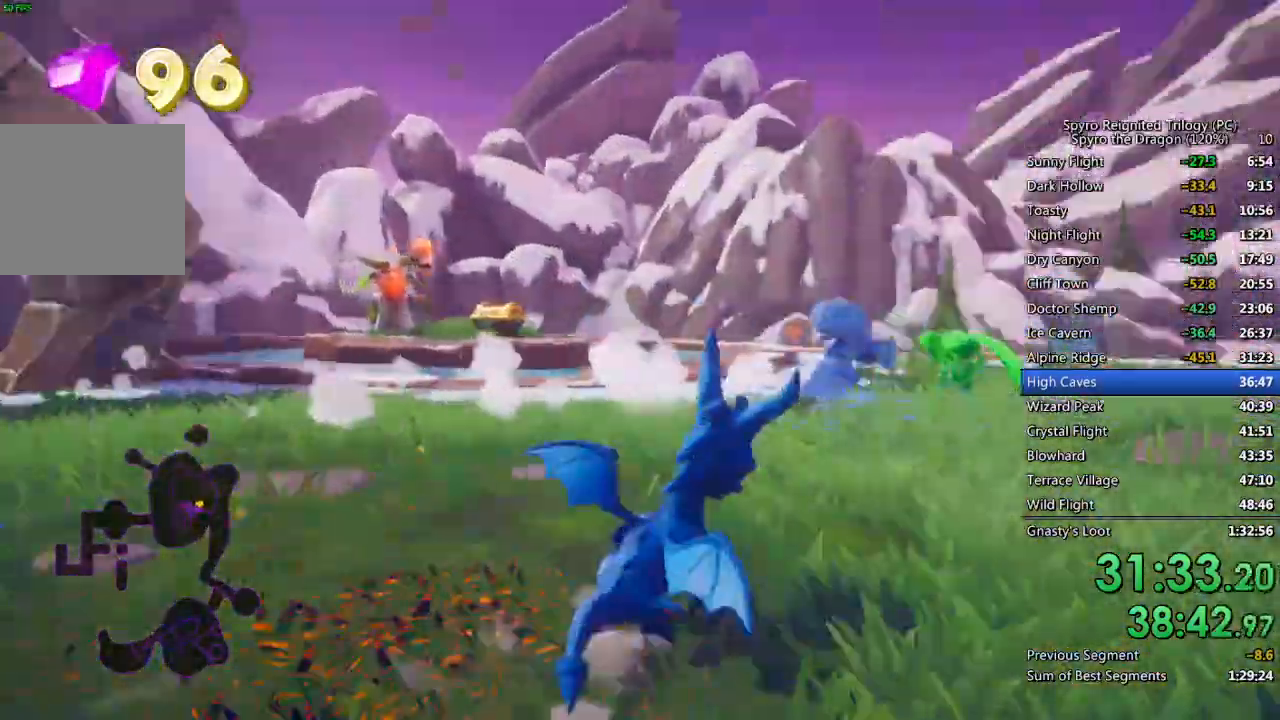
{"buttons": ["SQUARE"], "left_stick": "up", "right_stick": "center", "events": [[117, "right_stick", "center"], [333, "left_stick", "up"]]}
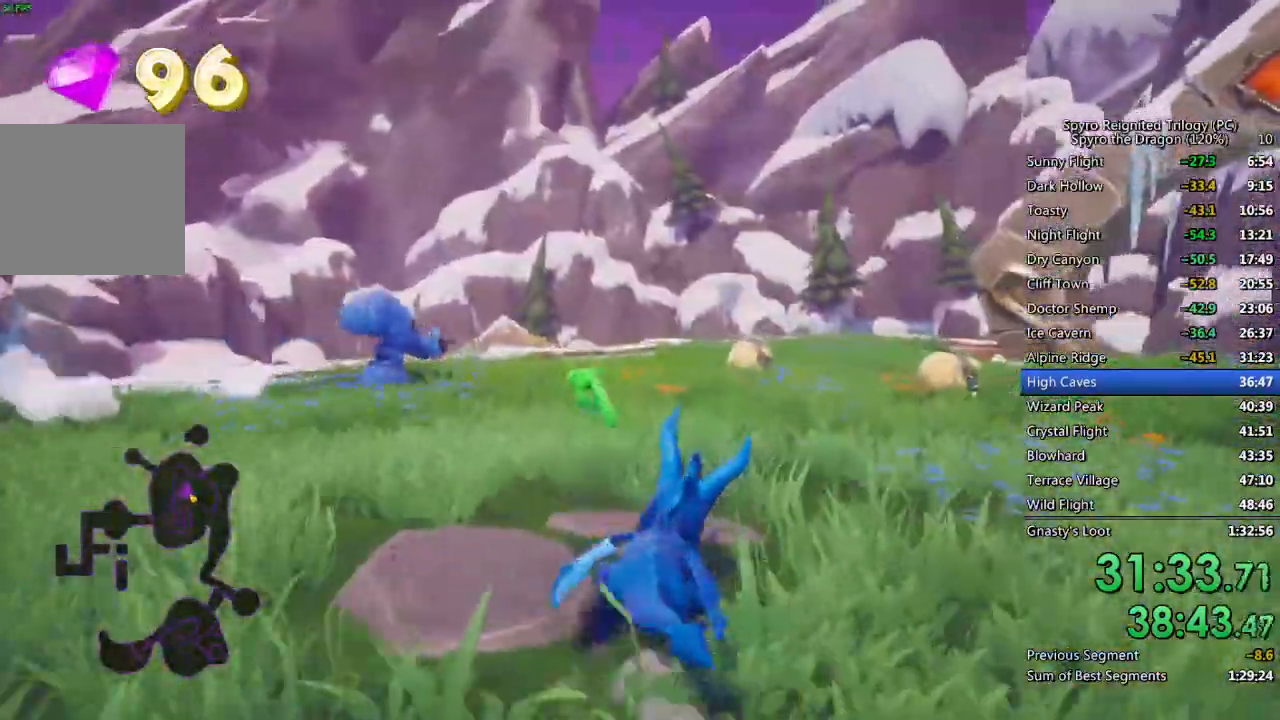
{"buttons": ["CROSS"], "left_stick": "up-right", "right_stick": "center", "events": [[50, "left_stick", "up-right"], [267, "CROSS", "down"], [367, "SQUARE", "up"]]}
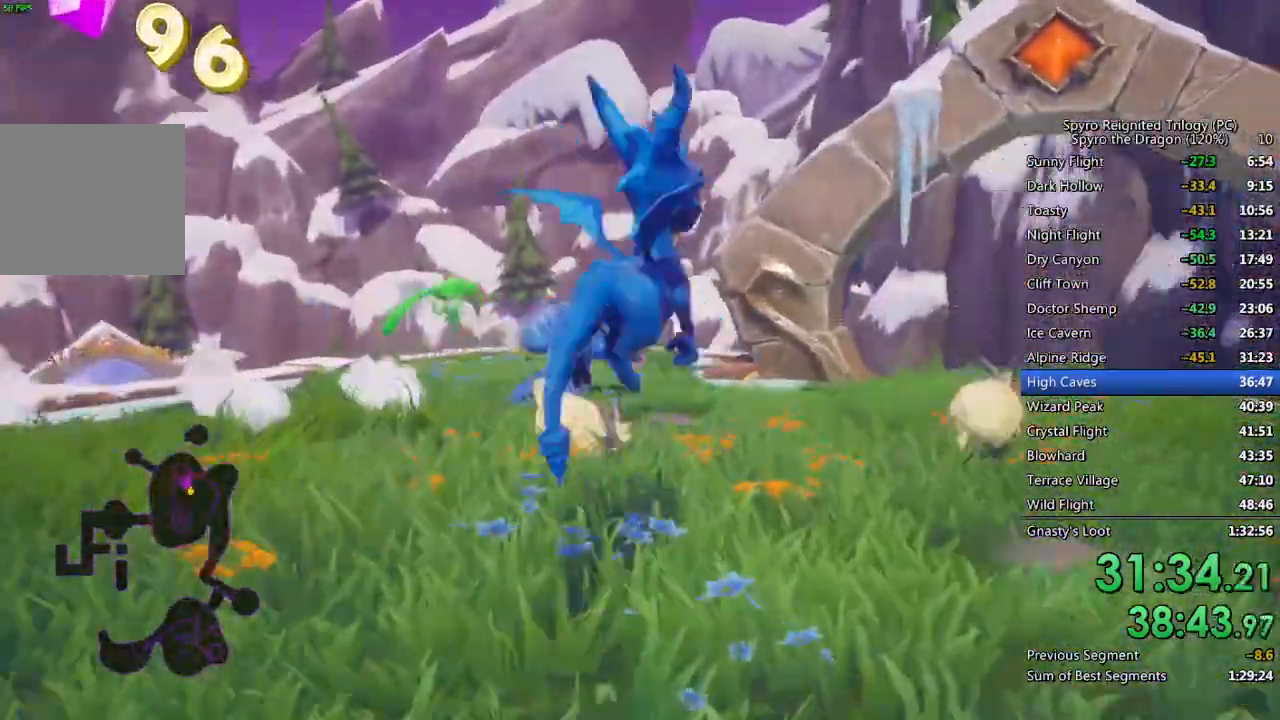
{"buttons": ["SQUARE"], "left_stick": "up-right", "right_stick": "center", "events": [[67, "CROSS", "up"], [133, "CIRCLE", "down"], [200, "CIRCLE", "up"], [233, "SQUARE", "down"]]}
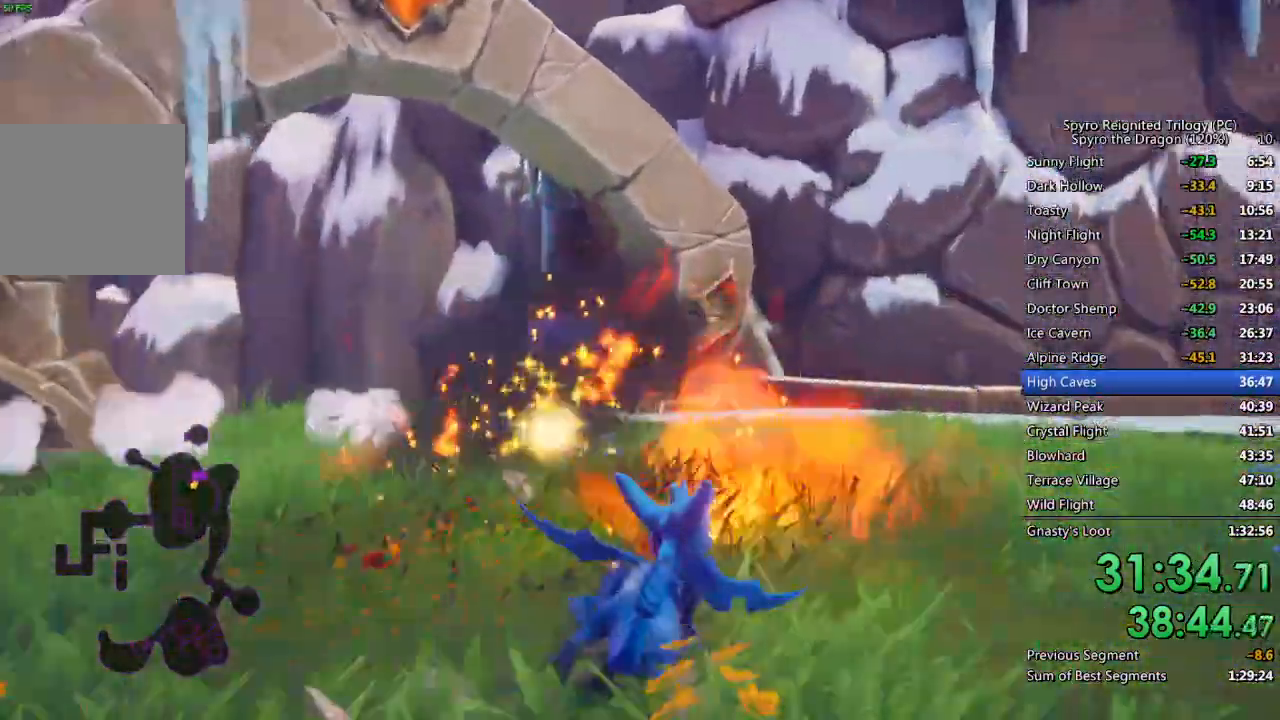
{"buttons": ["SQUARE"], "left_stick": "right", "right_stick": "center", "events": [[267, "CROSS", "down"], [333, "CIRCLE", "down"], [367, "left_stick", "right"], [417, "CIRCLE", "up"], [467, "CROSS", "up"]]}
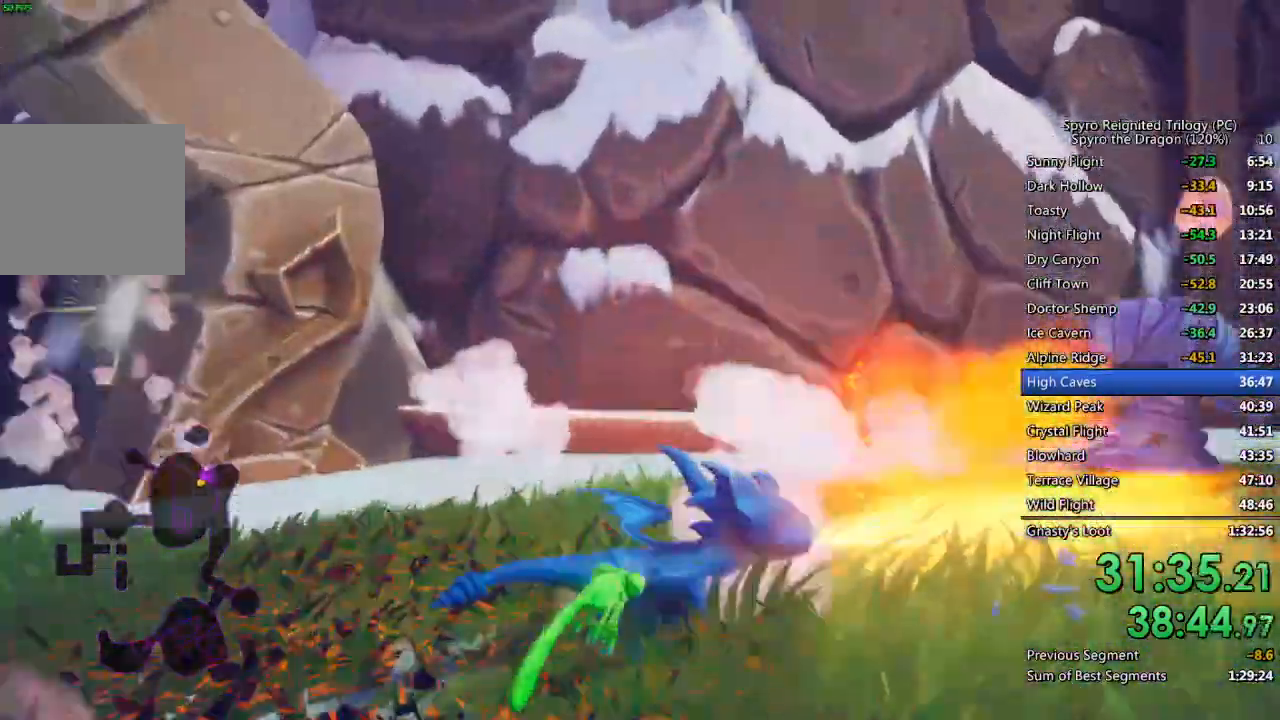
{"buttons": [], "left_stick": "up-right", "right_stick": "right", "events": [[17, "CROSS", "down"], [200, "CROSS", "up"], [333, "left_stick", "up-right"], [333, "right_stick", "right"], [350, "SQUARE", "up"]]}
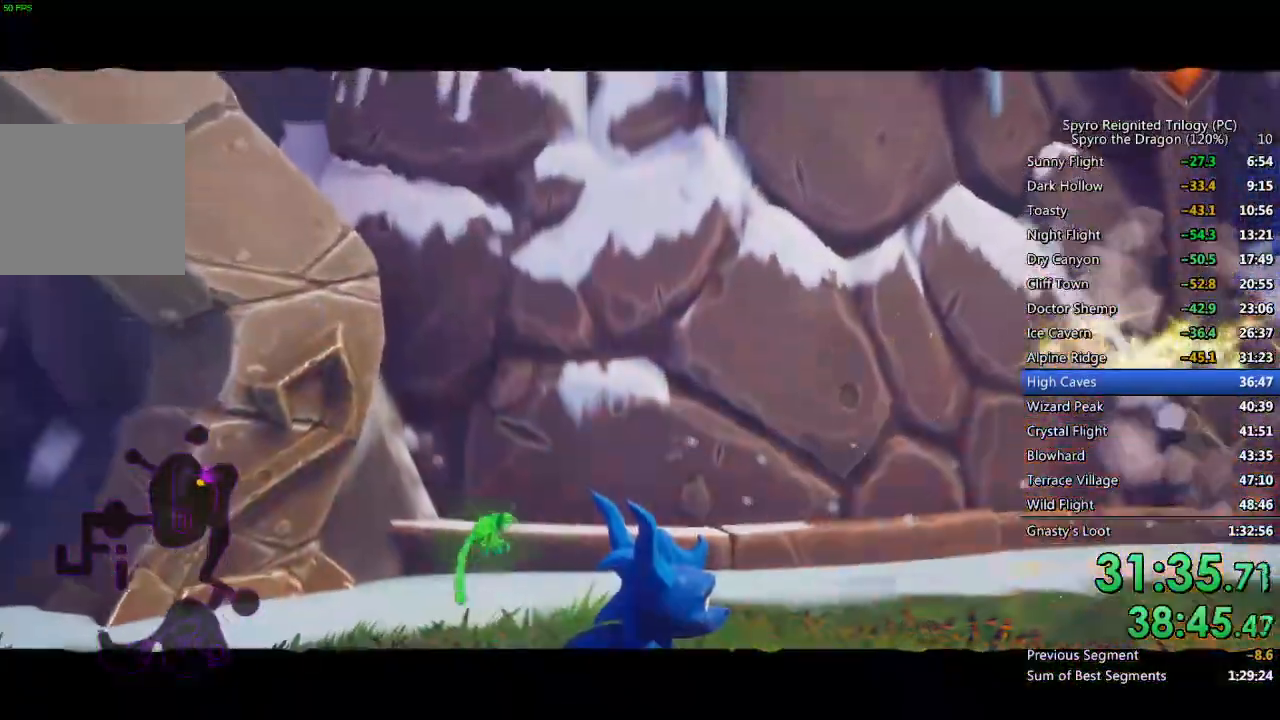
{"buttons": [], "left_stick": "center", "right_stick": "center", "events": [[50, "left_stick", "center"], [267, "right_stick", "center"]]}
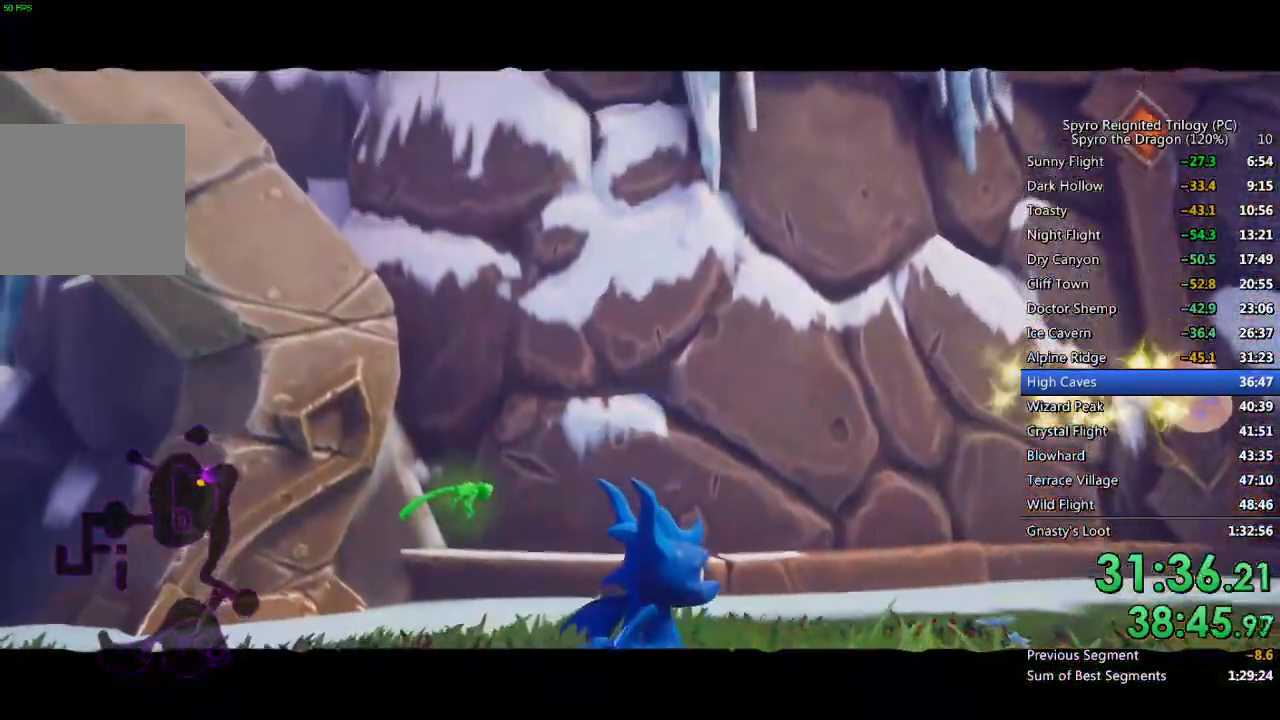
{"buttons": [], "left_stick": "center", "right_stick": "center", "events": []}
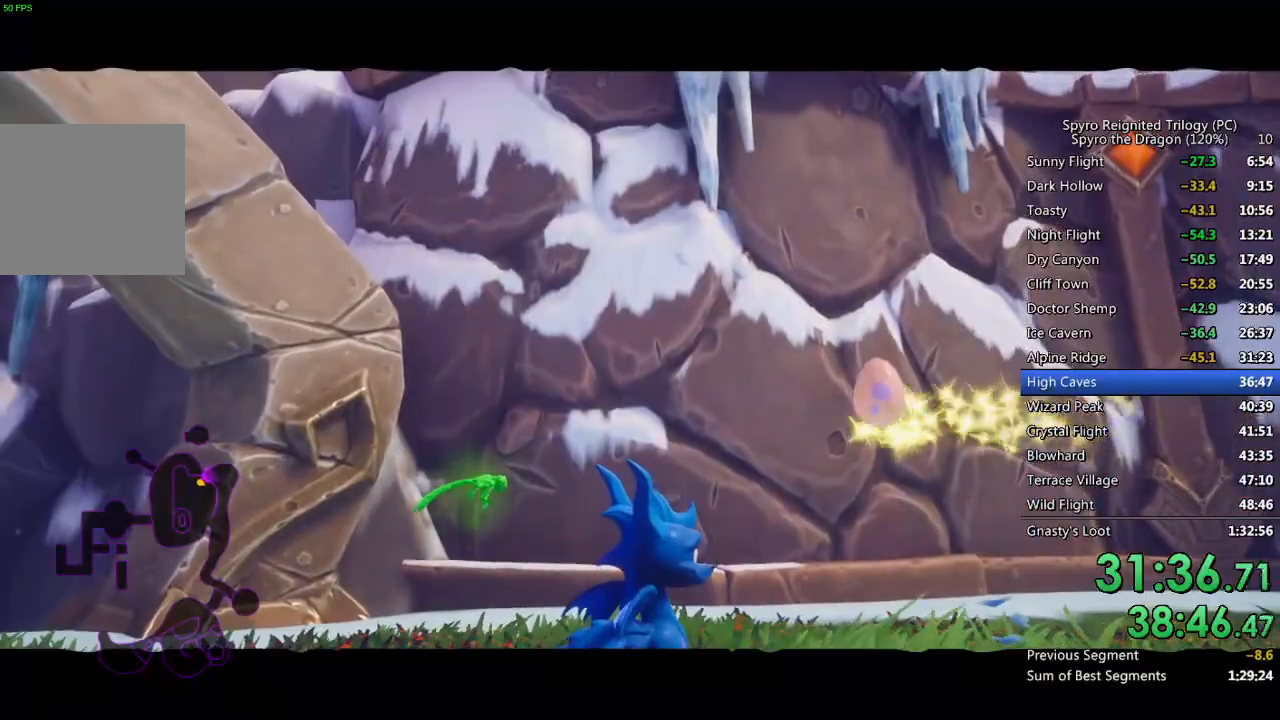
{"buttons": [], "left_stick": "right", "right_stick": "center", "events": [[350, "left_stick", "down-right"], [450, "left_stick", "right"]]}
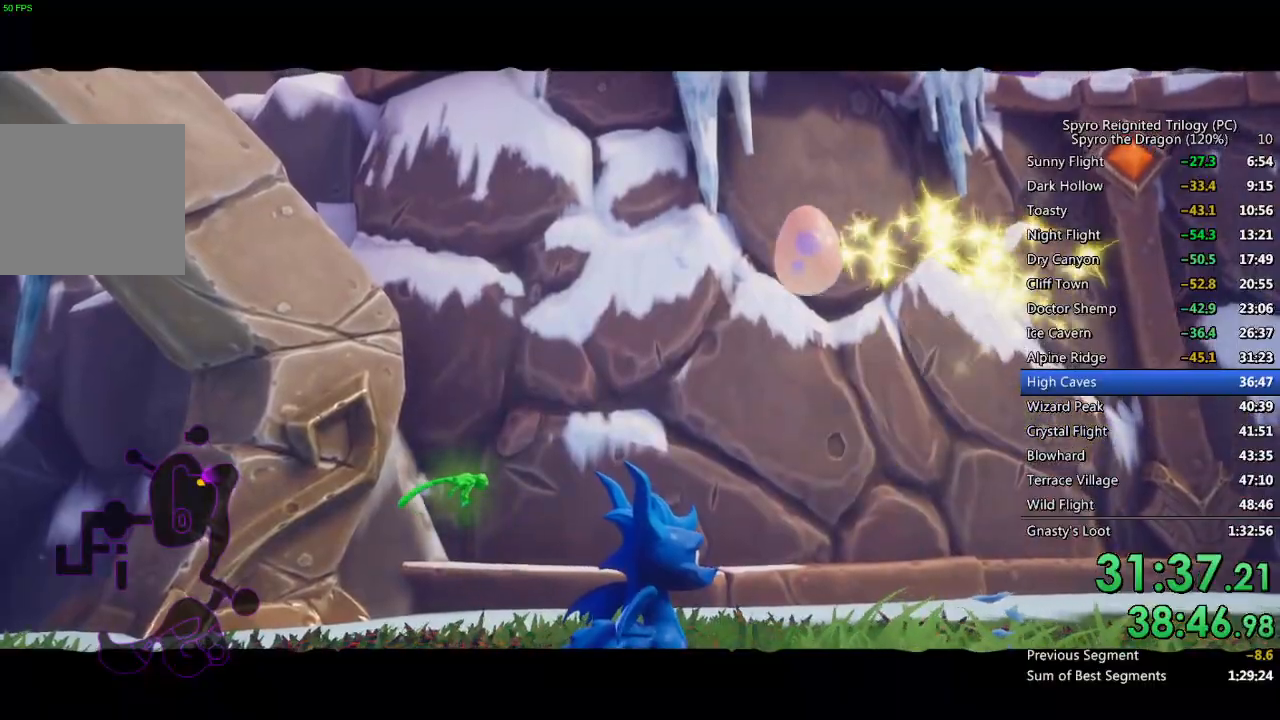
{"buttons": [], "left_stick": "down-right", "right_stick": "right", "events": [[50, "left_stick", "center"], [133, "right_stick", "right"], [200, "left_stick", "down-right"]]}
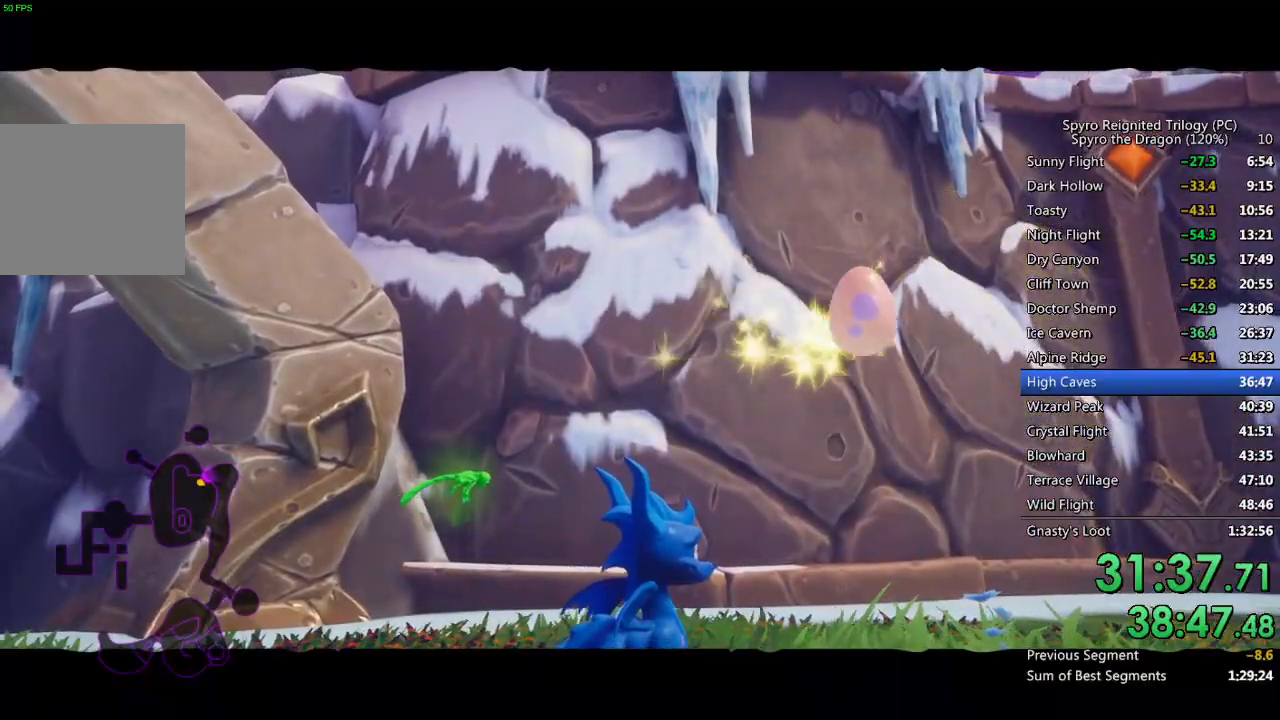
{"buttons": [], "left_stick": "right", "right_stick": "right", "events": [[233, "left_stick", "right"]]}
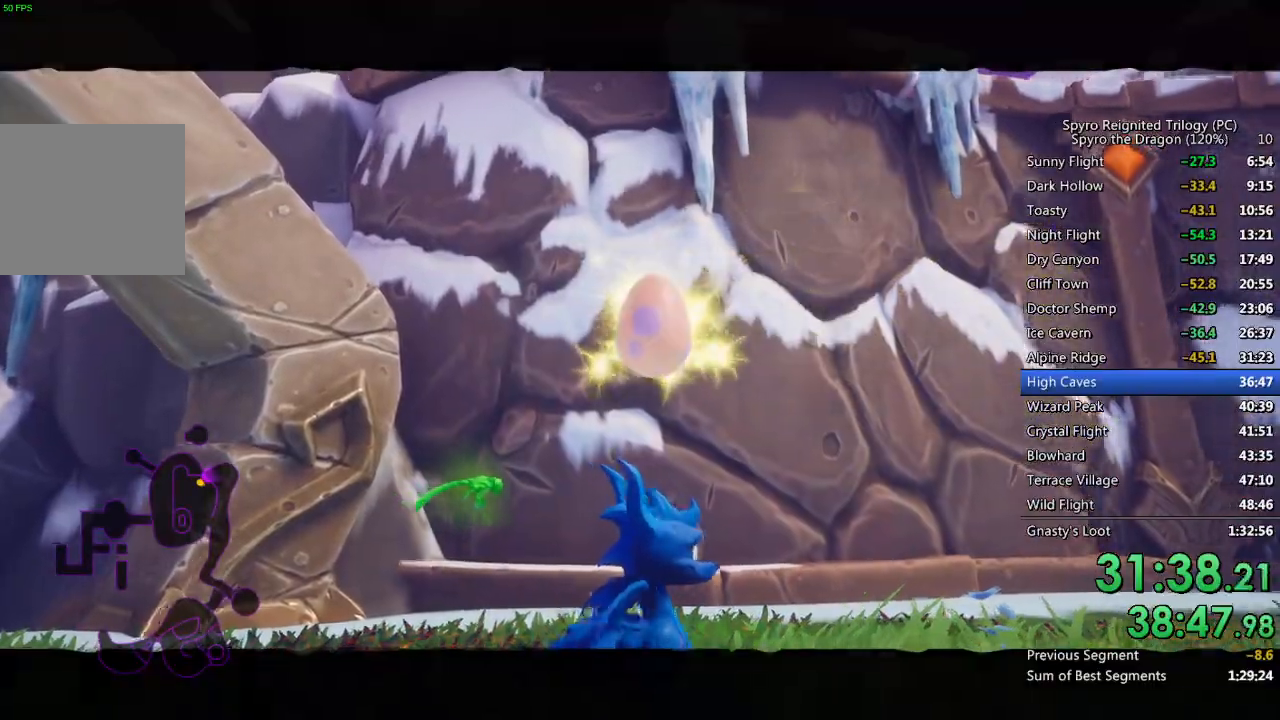
{"buttons": [], "left_stick": "up-right", "right_stick": "center", "events": [[283, "SQUARE", "down"], [383, "left_stick", "up-right"], [433, "right_stick", "center"], [467, "SQUARE", "up"]]}